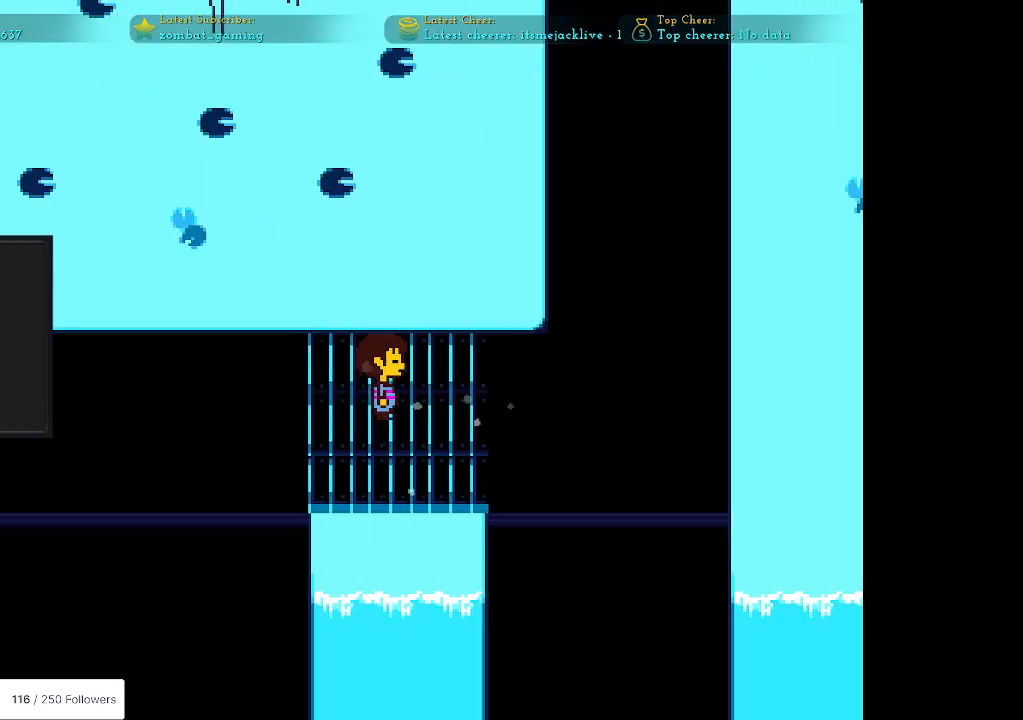
Gameplay with keyboard; each line is a JSON object with the keys held at the frame after it. "events" lists presses ("down") and releases ("up") of "c", "ctrl", "down", "escape", "left", "return", "right", "shift", "up", "x" and "z" between this image and that frame as [ms after this image, input, new state], when the widget could be followed in between. No other keys are recorded. Mouse input is not recorded.
{"keys": ["right"], "events": []}
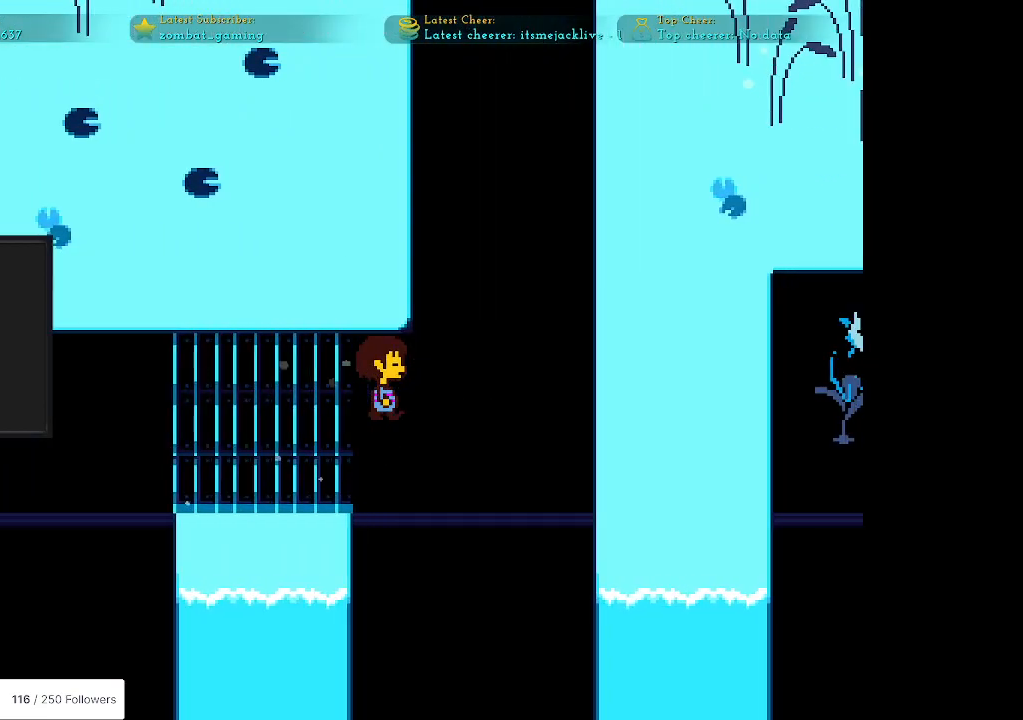
{"keys": ["up"], "events": [[117, "up", "down"], [450, "right", "up"]]}
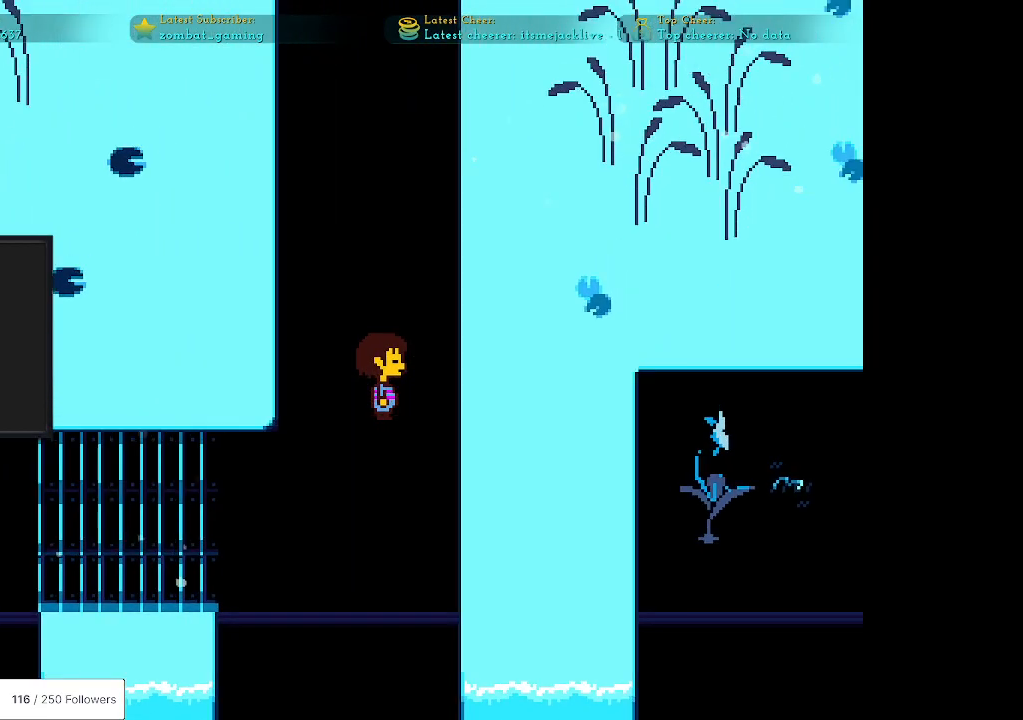
{"keys": ["up"], "events": []}
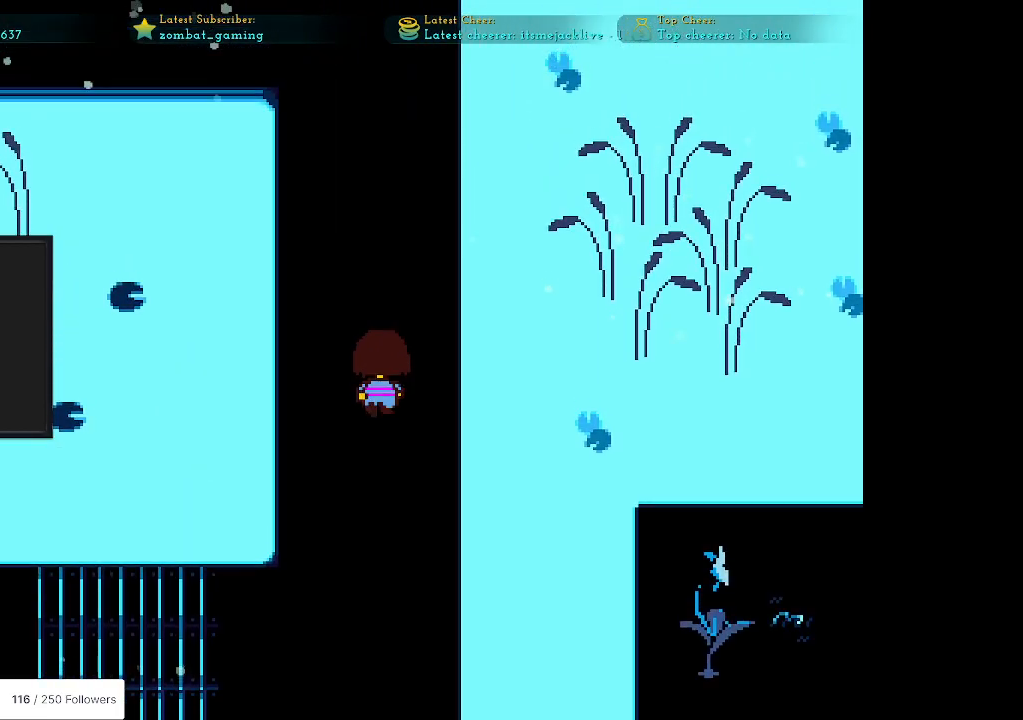
{"keys": ["up"], "events": []}
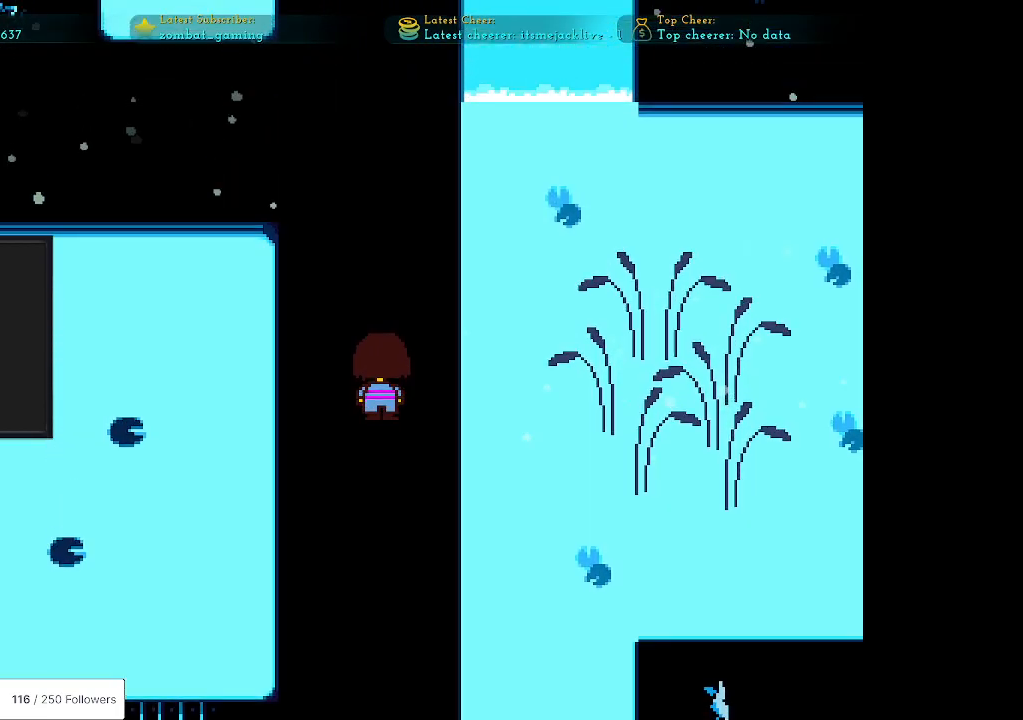
{"keys": ["up"], "events": []}
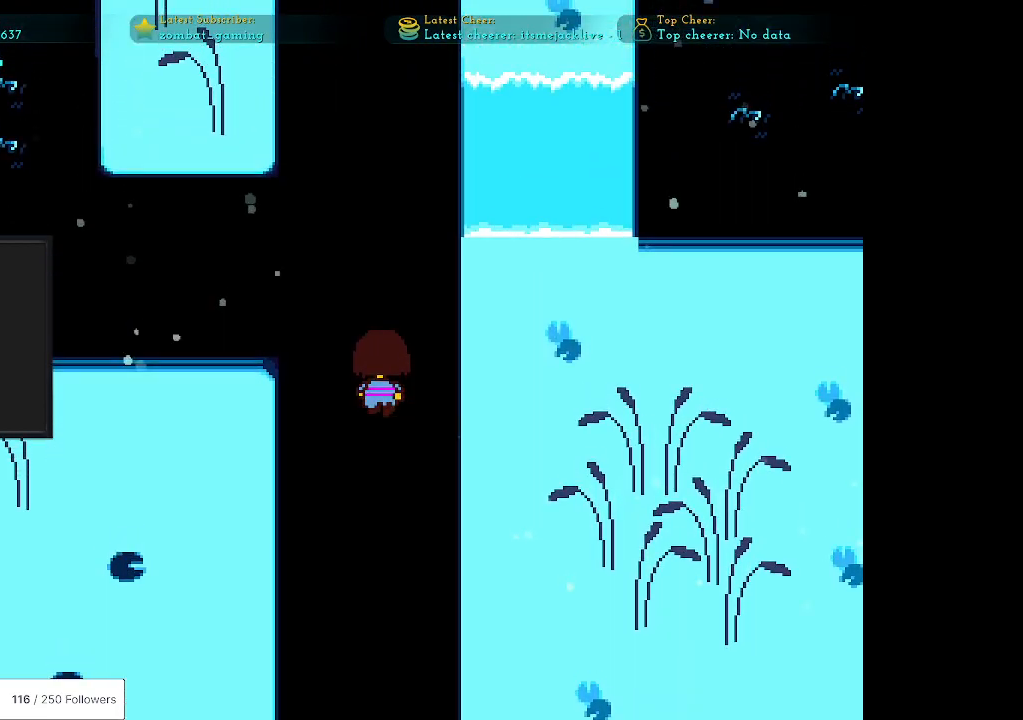
{"keys": ["left"], "events": [[283, "left", "down"], [383, "up", "up"]]}
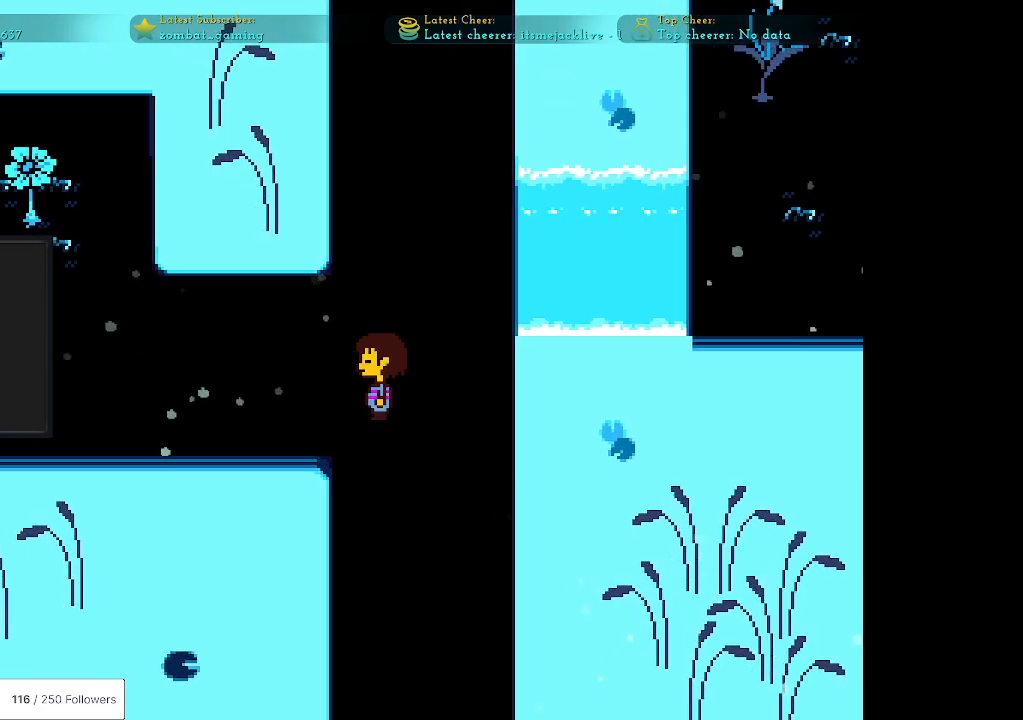
{"keys": ["left"], "events": [[200, "up", "down"], [383, "up", "up"]]}
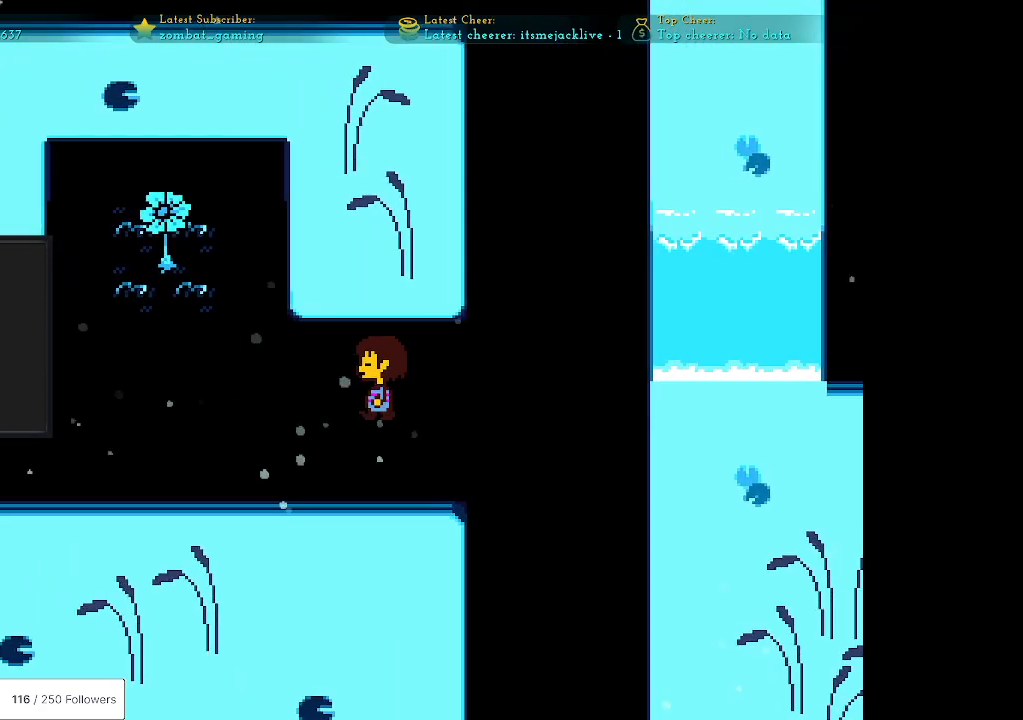
{"keys": ["left", "up"], "events": [[300, "up", "down"]]}
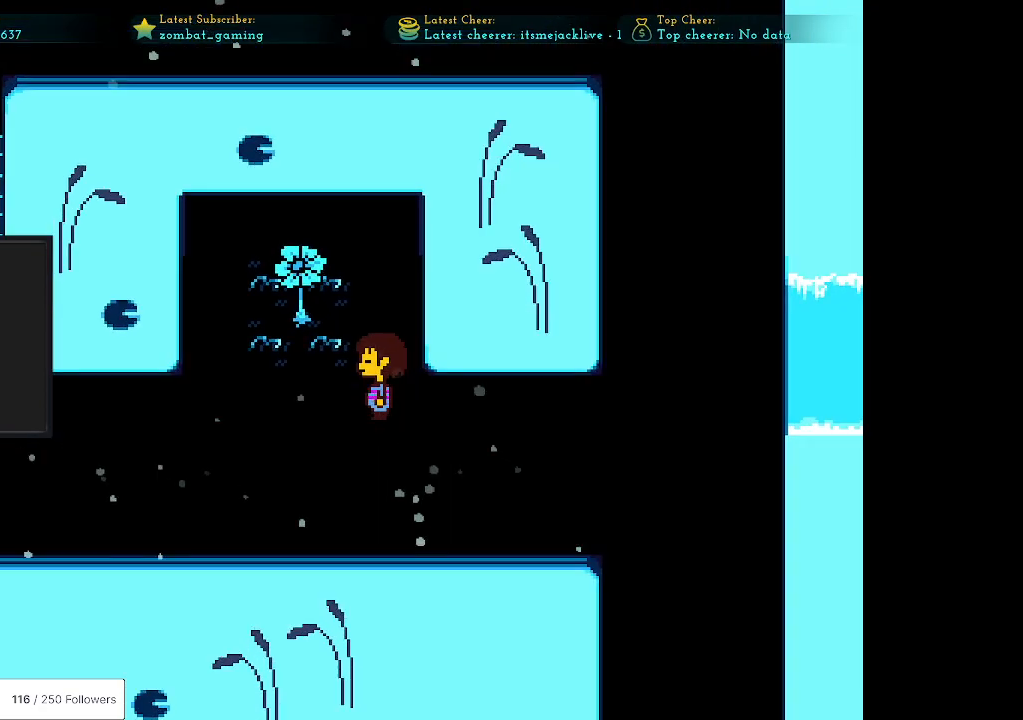
{"keys": [], "events": [[317, "up", "up"], [367, "z", "down"], [450, "left", "up"], [450, "z", "up"]]}
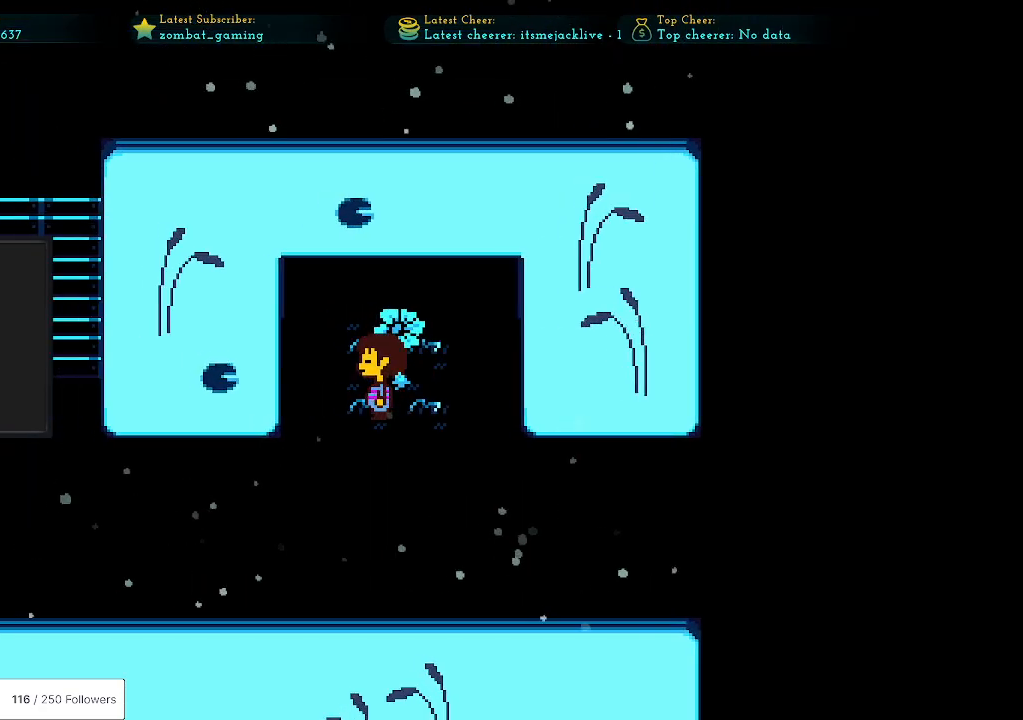
{"keys": [], "events": [[200, "up", "down"], [333, "up", "up"], [383, "z", "down"], [433, "z", "up"]]}
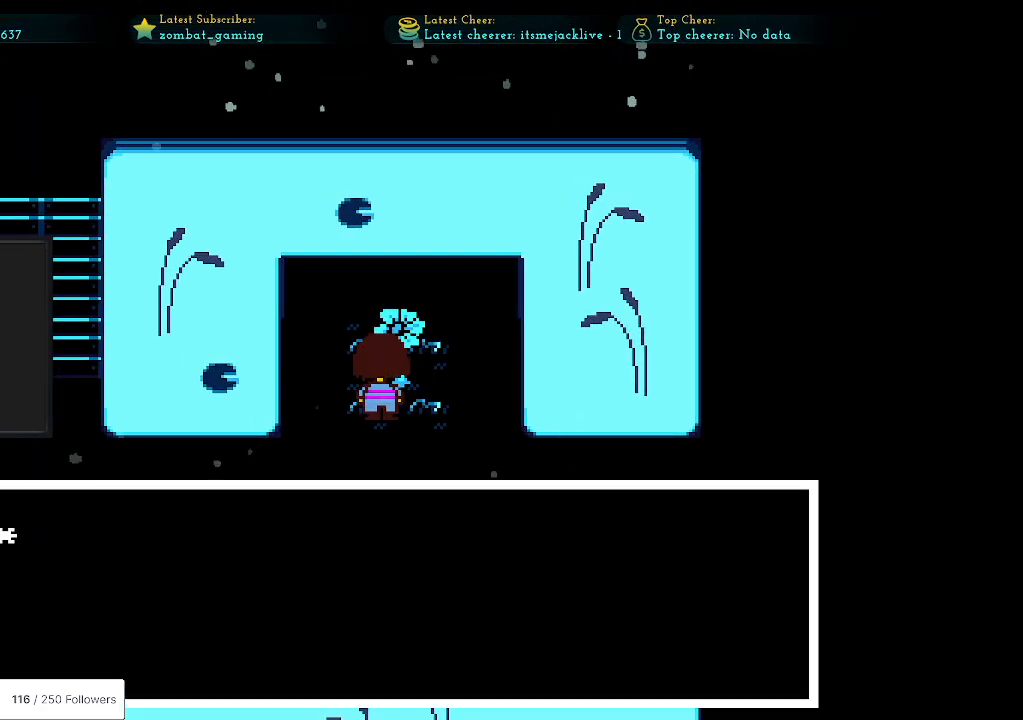
{"keys": [], "events": [[300, "x", "down"], [450, "x", "up"]]}
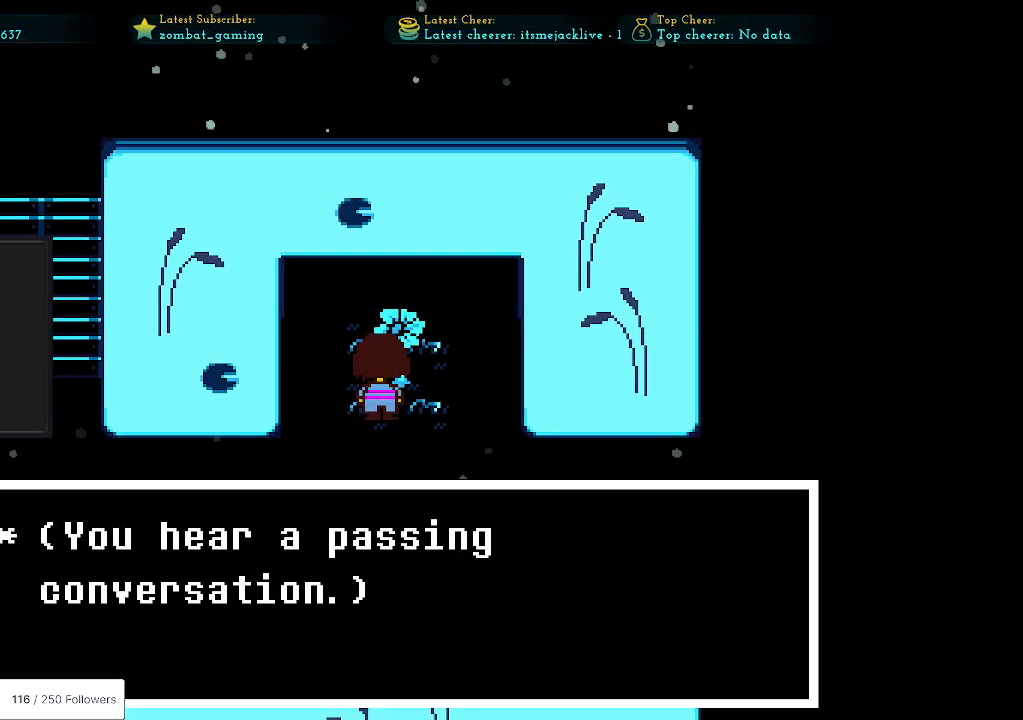
{"keys": ["z"], "events": [[467, "z", "down"]]}
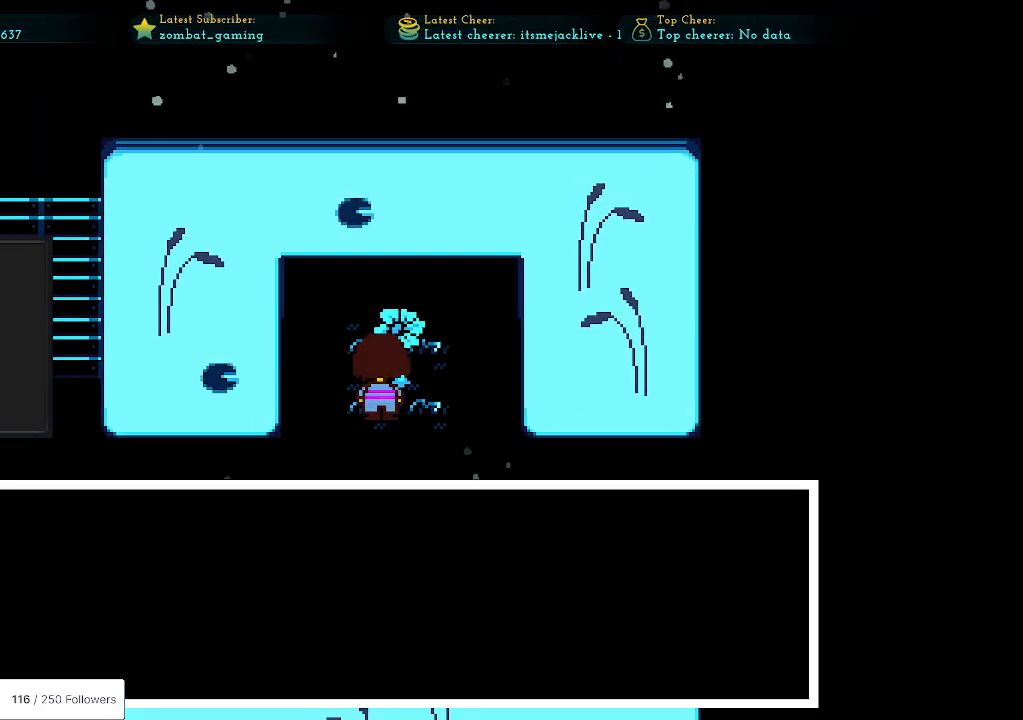
{"keys": [], "events": [[67, "z", "up"], [250, "x", "down"], [333, "x", "up"]]}
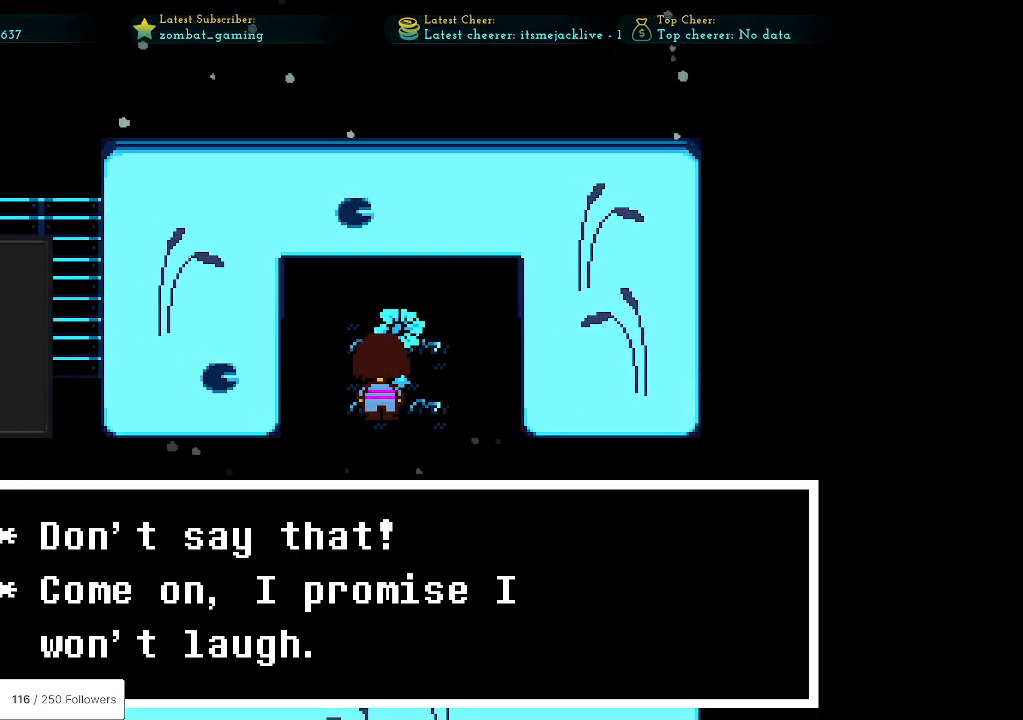
{"keys": [], "events": []}
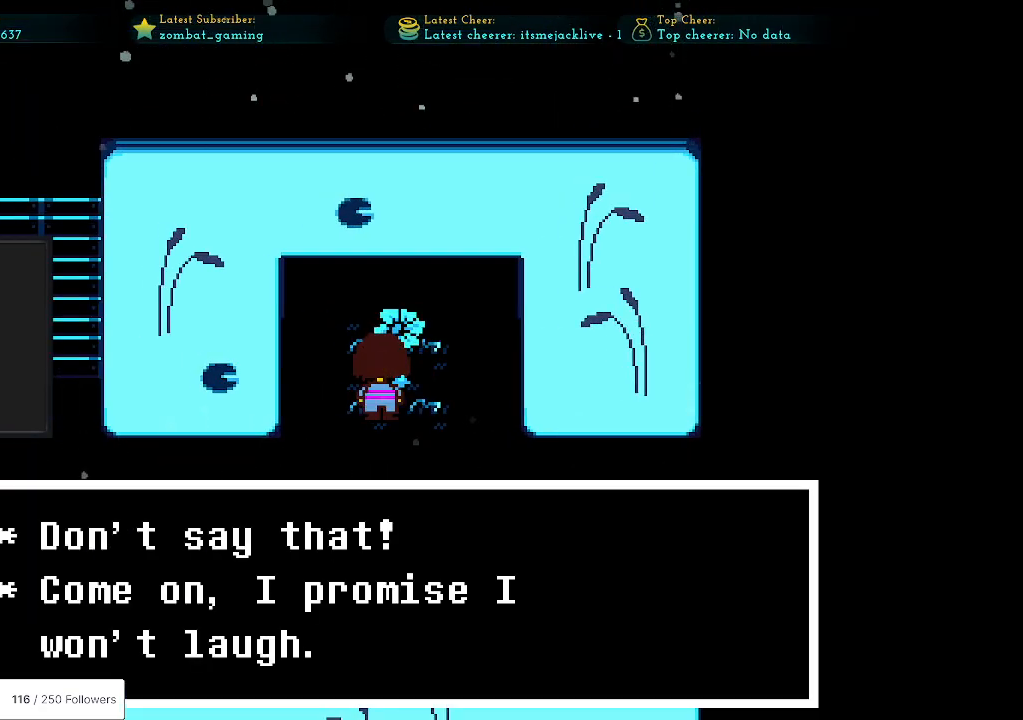
{"keys": [], "events": []}
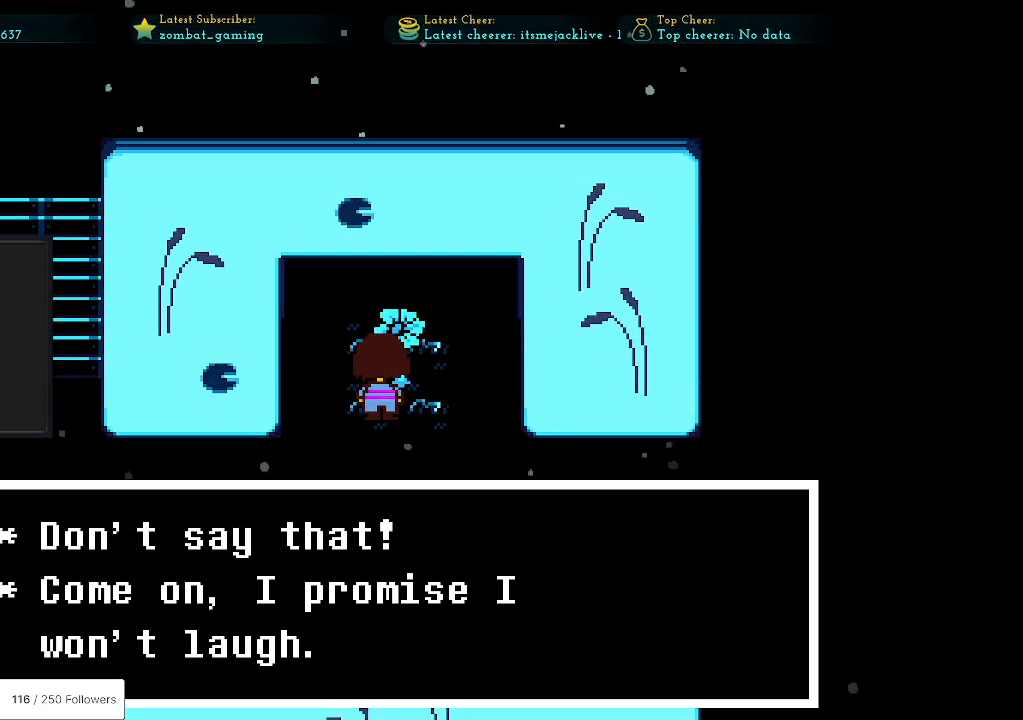
{"keys": [], "events": []}
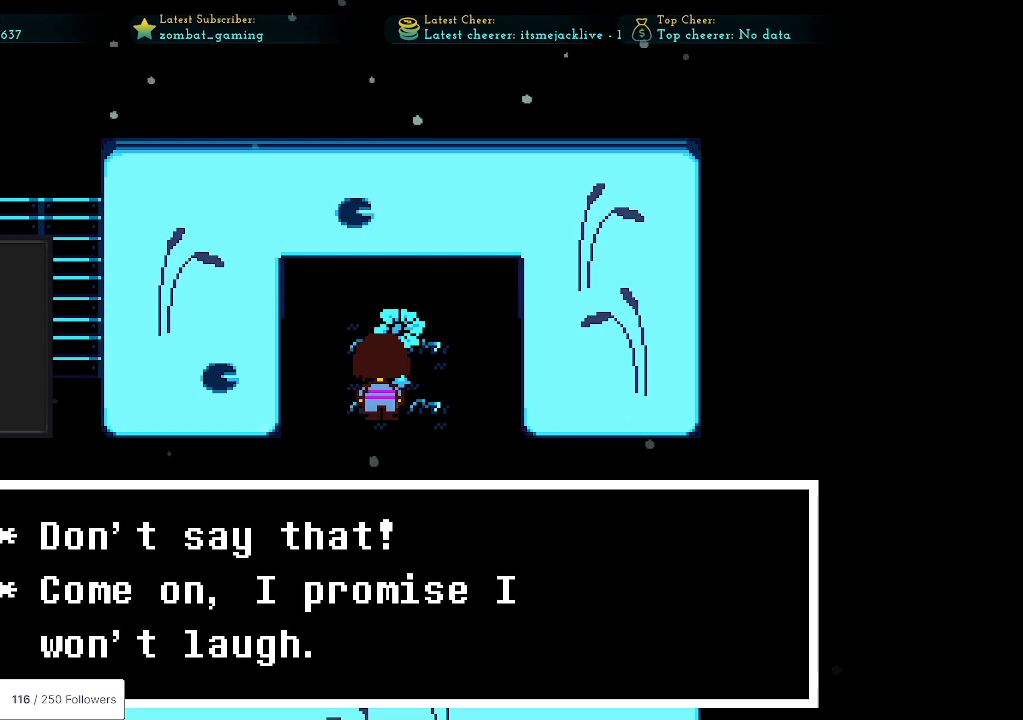
{"keys": ["left"], "events": [[117, "z", "down"], [233, "down", "down"], [233, "z", "up"], [383, "left", "down"], [483, "down", "up"]]}
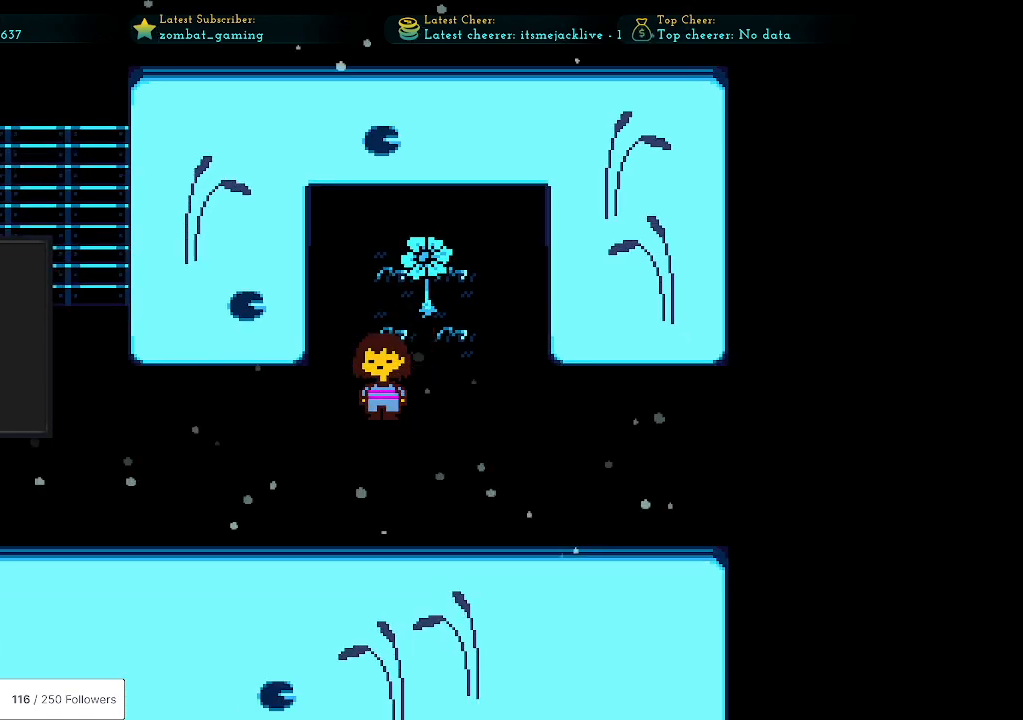
{"keys": ["left"], "events": []}
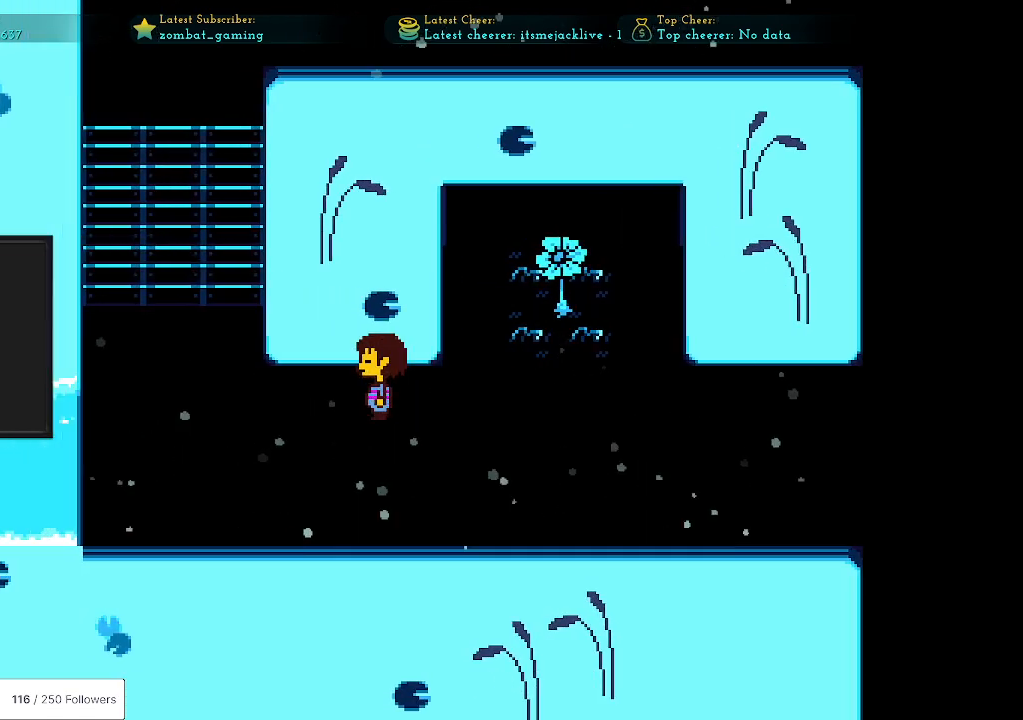
{"keys": ["left", "up"], "events": [[183, "up", "down"]]}
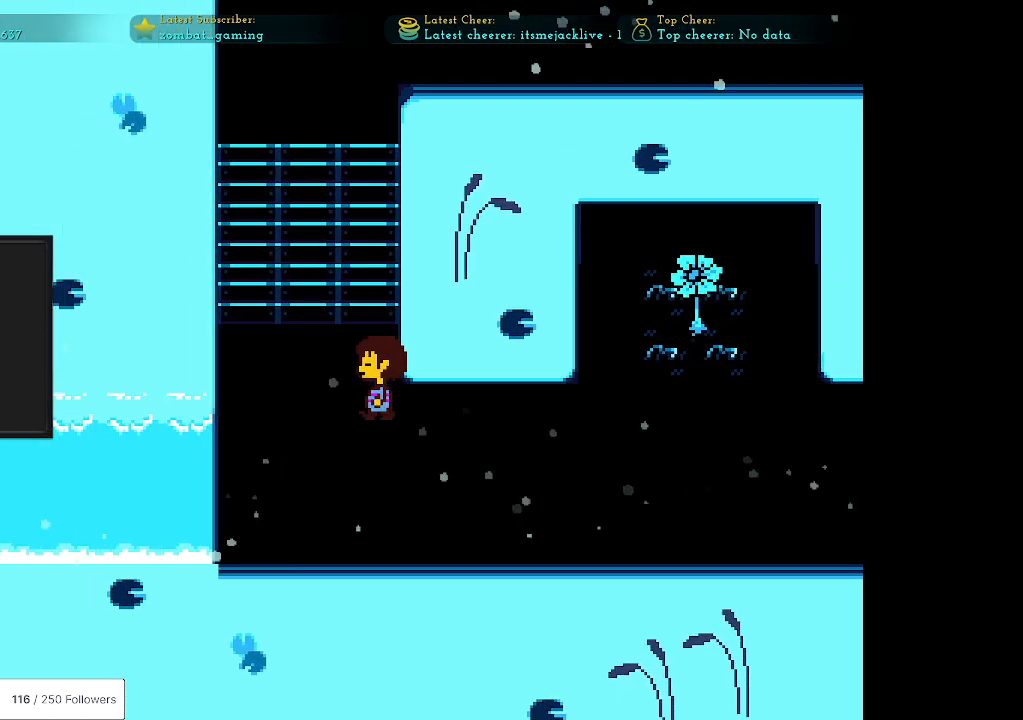
{"keys": ["up"], "events": [[167, "left", "up"]]}
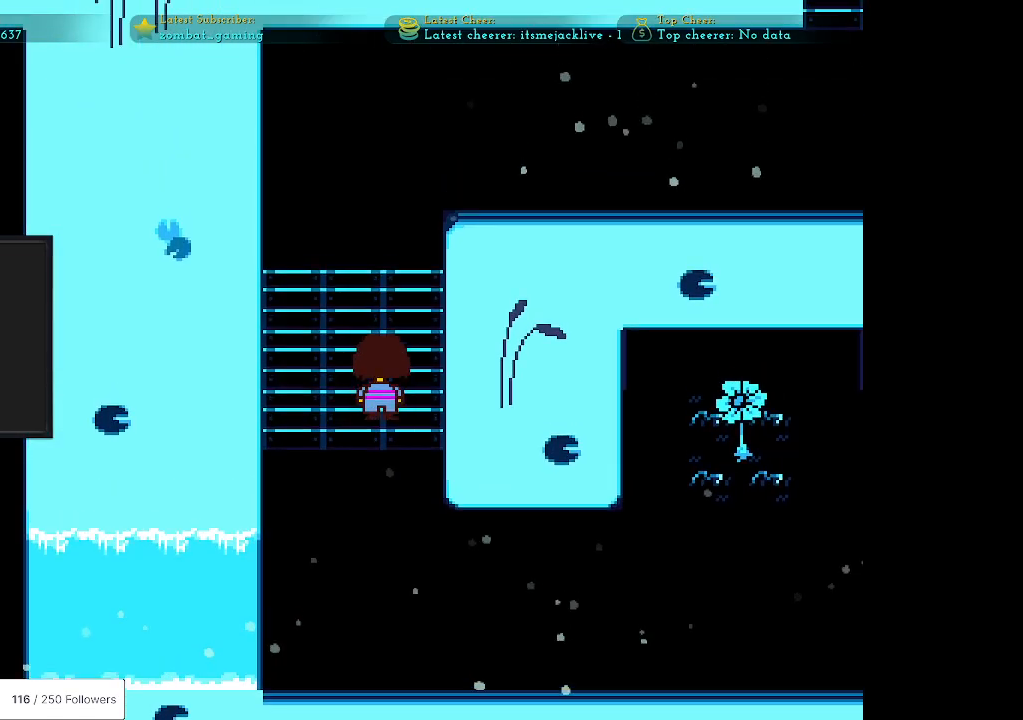
{"keys": ["up"], "events": []}
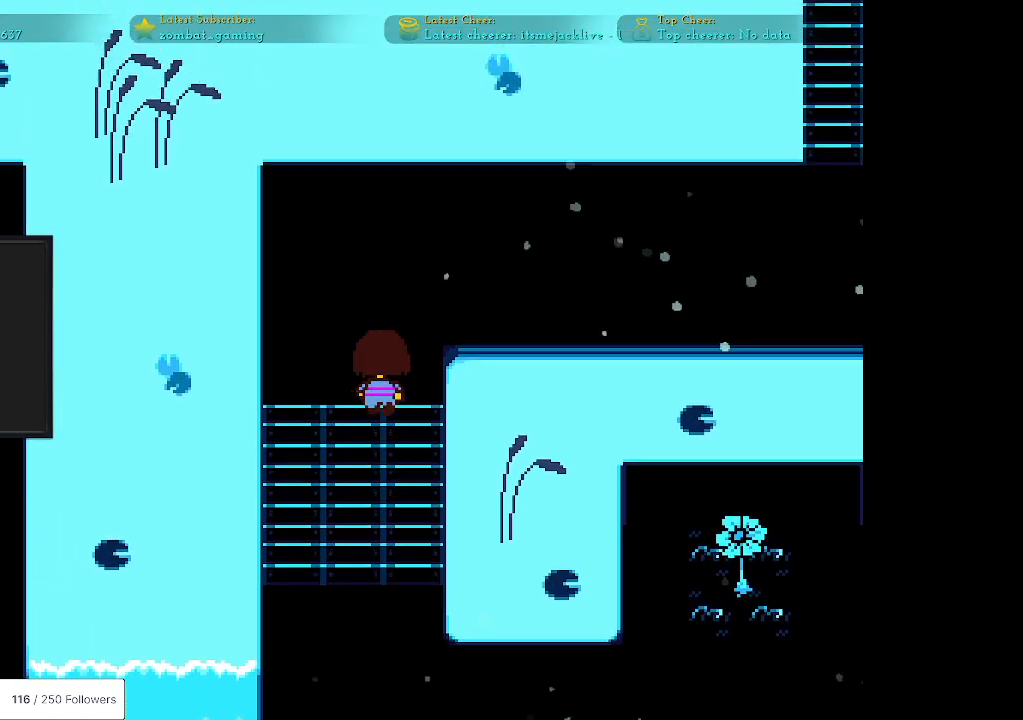
{"keys": ["right", "up"], "events": [[233, "right", "down"]]}
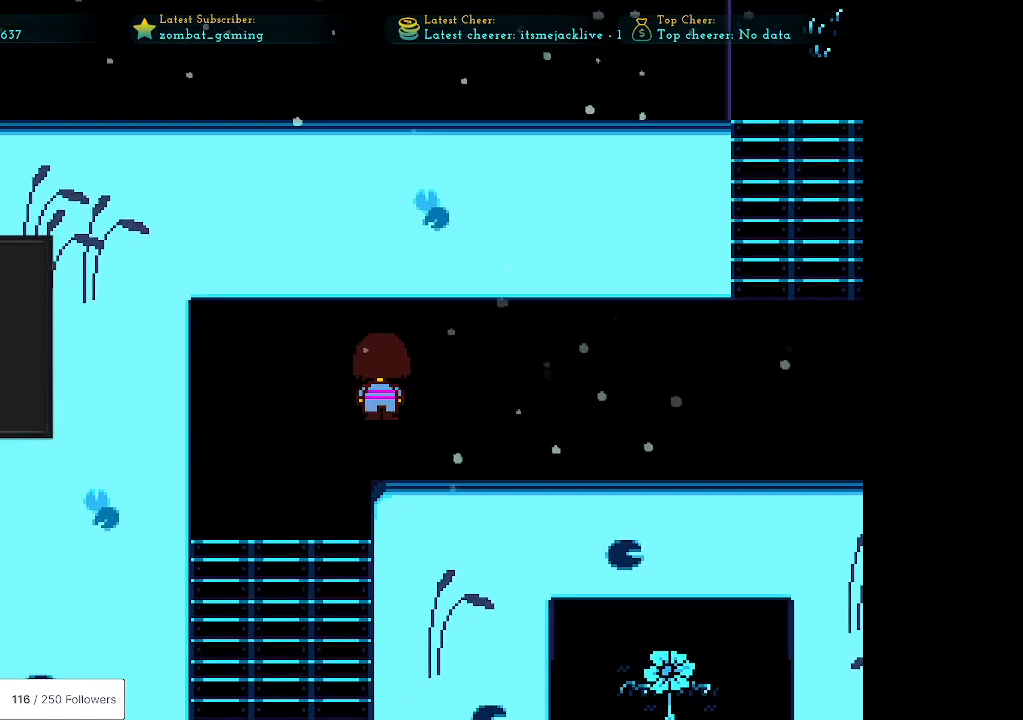
{"keys": ["right"], "events": [[167, "up", "up"]]}
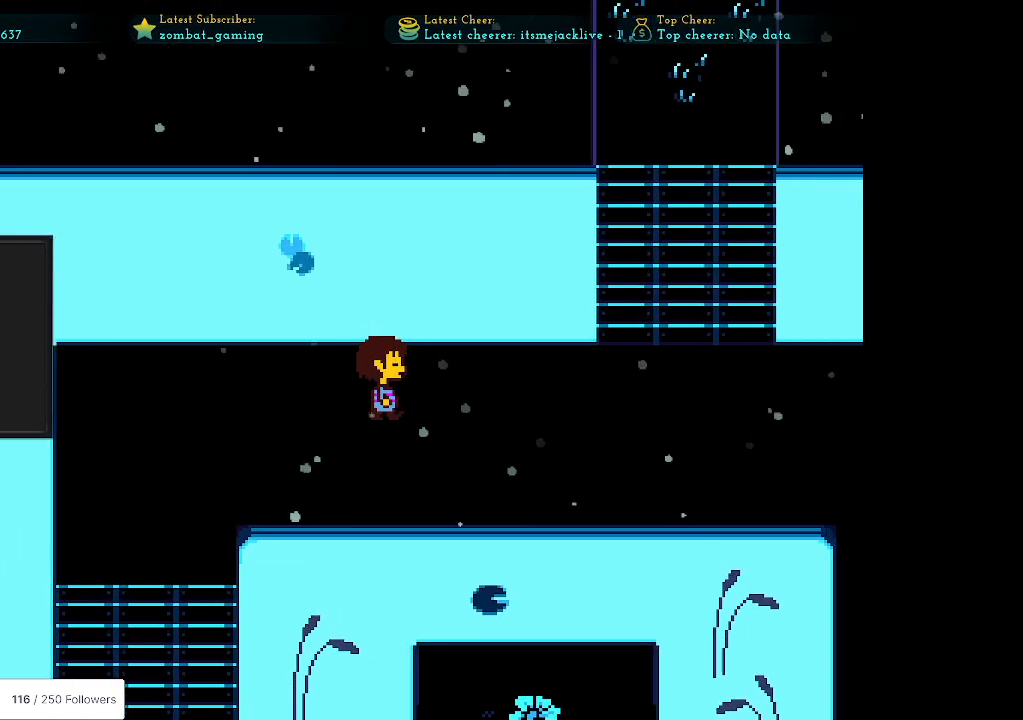
{"keys": ["right"], "events": []}
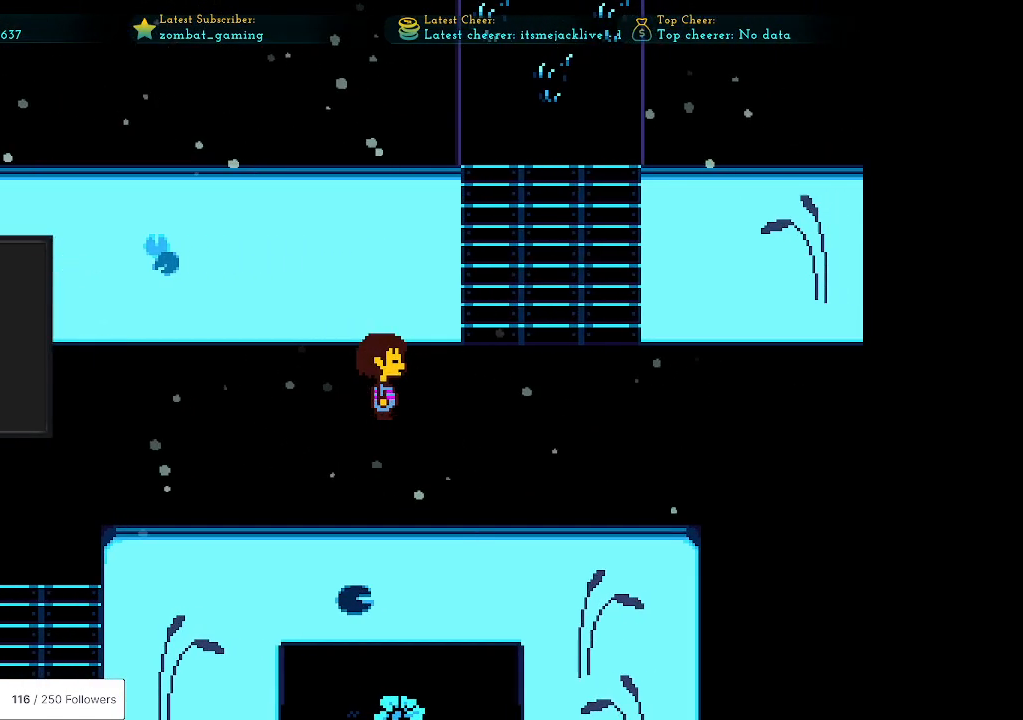
{"keys": ["right"], "events": []}
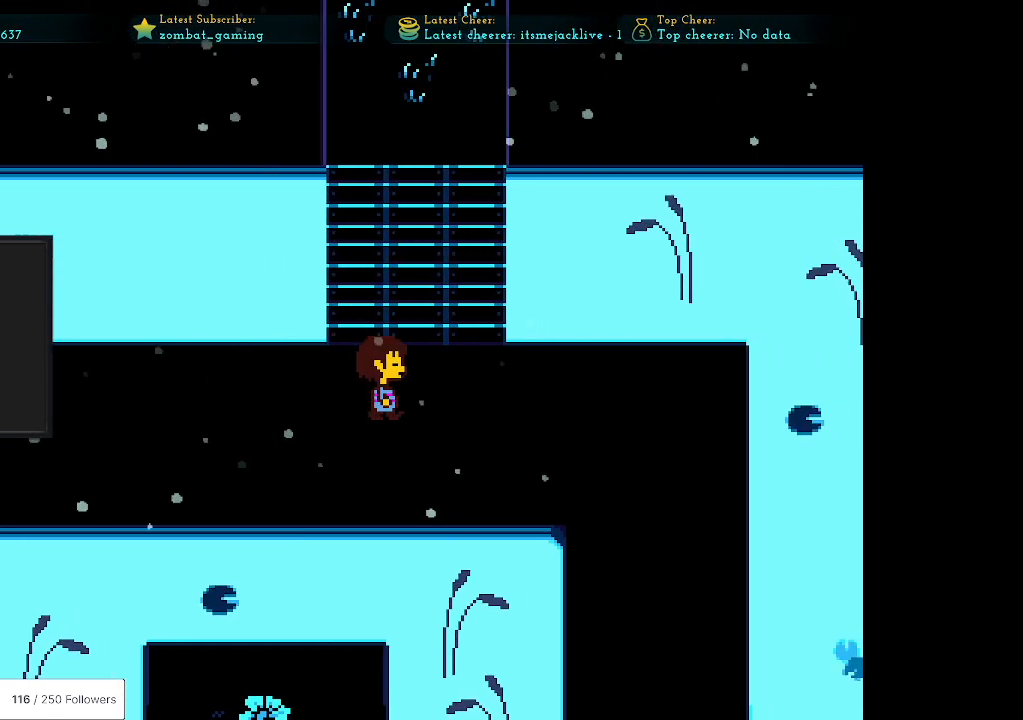
{"keys": ["left", "up"], "events": [[400, "left", "down"], [400, "right", "up"], [483, "up", "down"]]}
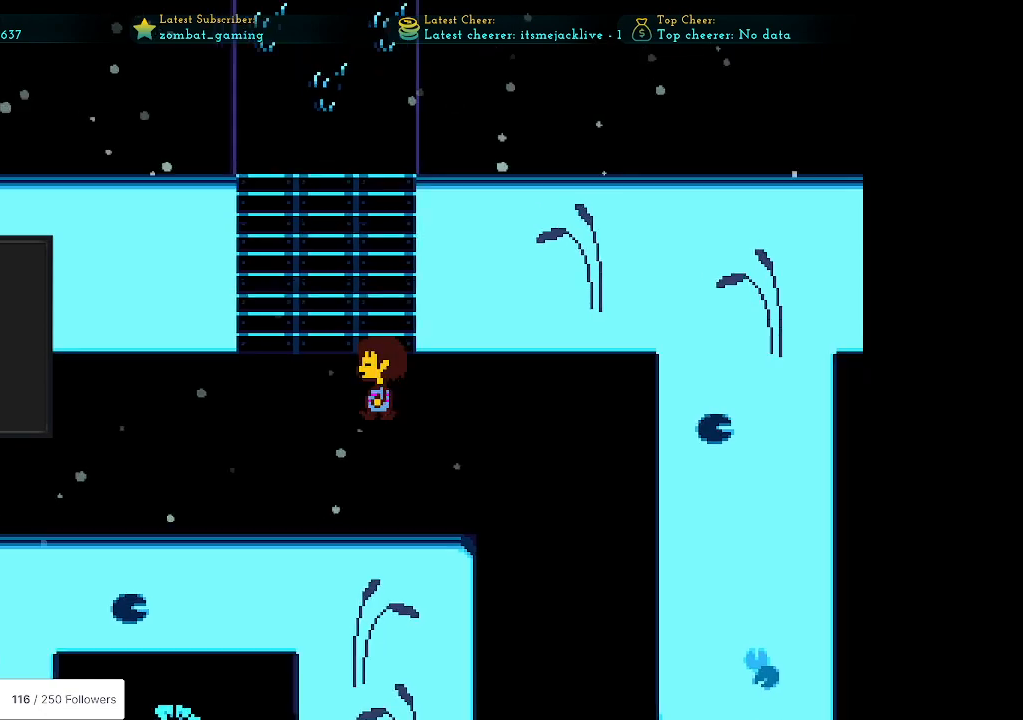
{"keys": ["down"], "events": [[83, "left", "up"], [317, "up", "up"], [367, "down", "down"]]}
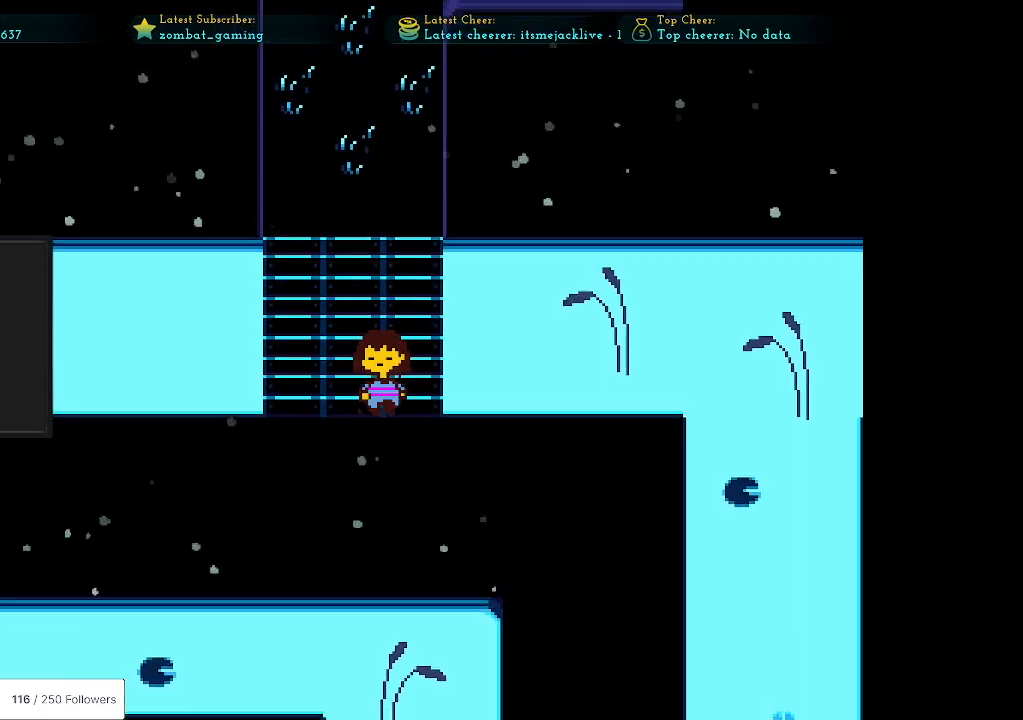
{"keys": ["right"], "events": [[50, "right", "down"], [467, "down", "up"]]}
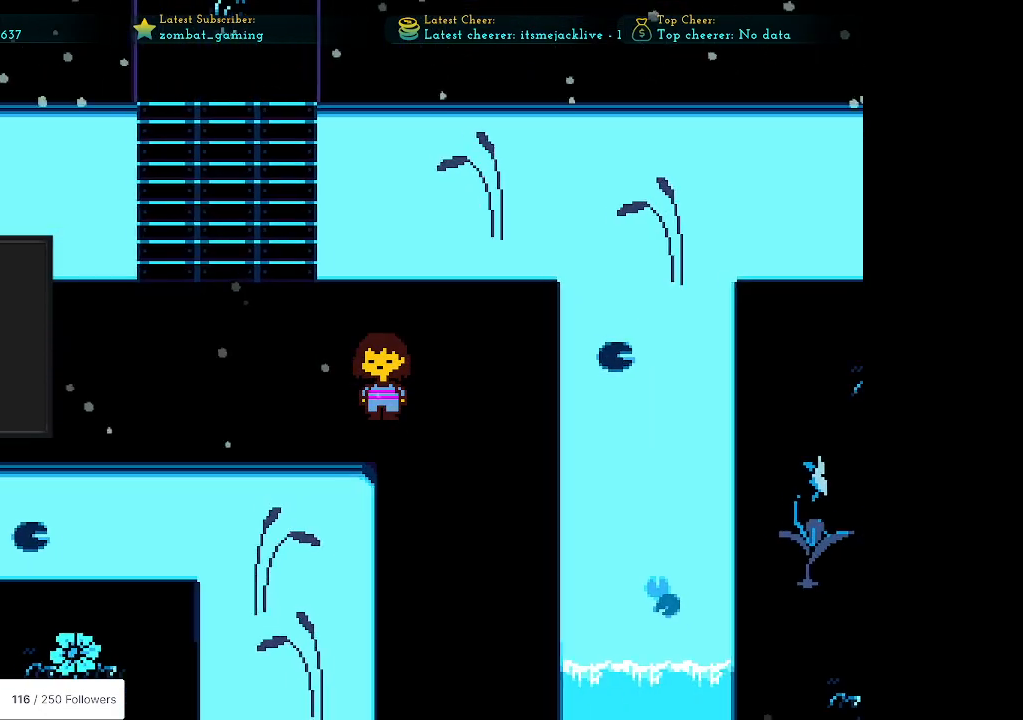
{"keys": ["down", "right"], "events": [[350, "down", "down"]]}